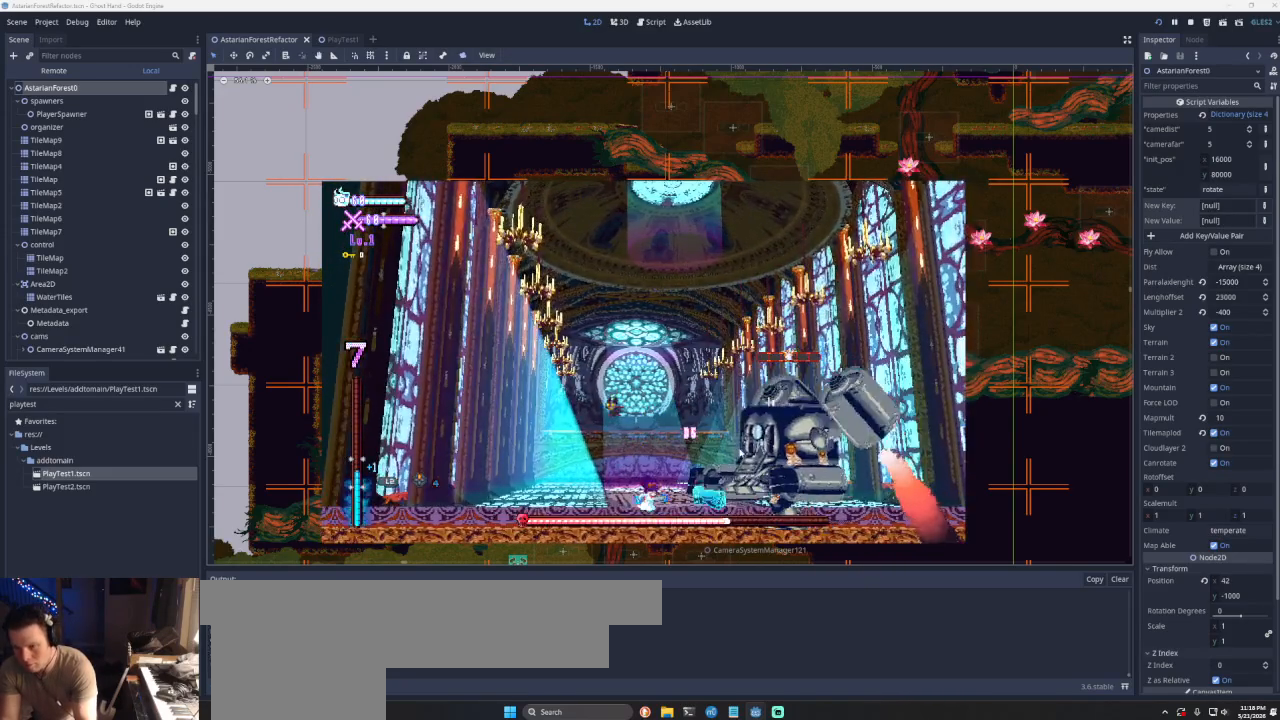
Gameplay with a controller (PlayStation layout); each line is a JSON object with the inputs held at the frame after it. "events" lists button and stick changes between this image and that frame as [ms after this image, input, new state], when the widget could be followed in between. Not read: L2 L3 R2 R3 right_stick.
{"buttons": [], "left_stick": "center", "events": [[33, "SQUARE", "up"], [67, "left_stick", "left"], [233, "left_stick", "right"], [300, "L1", "down"], [333, "left_stick", "center"], [467, "L1", "up"]]}
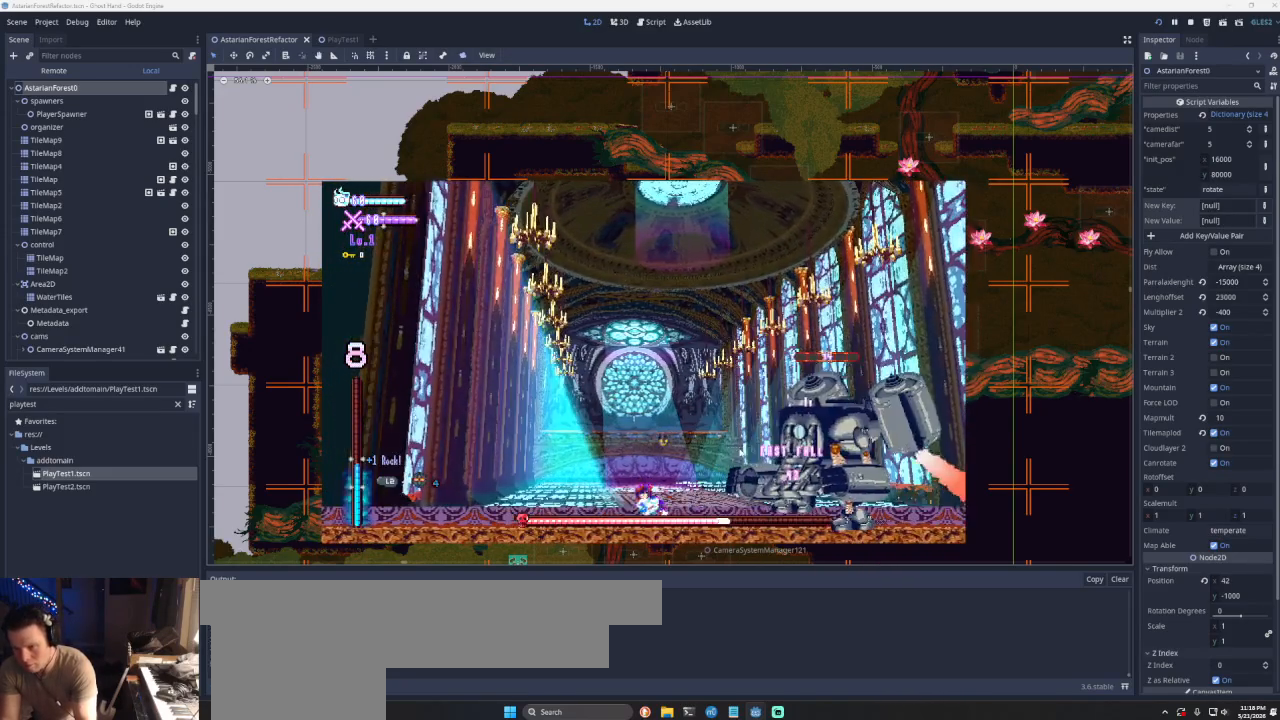
{"buttons": [], "left_stick": "left", "events": [[133, "left_stick", "right"], [200, "SQUARE", "down"], [300, "left_stick", "center"], [367, "left_stick", "left"], [400, "SQUARE", "up"]]}
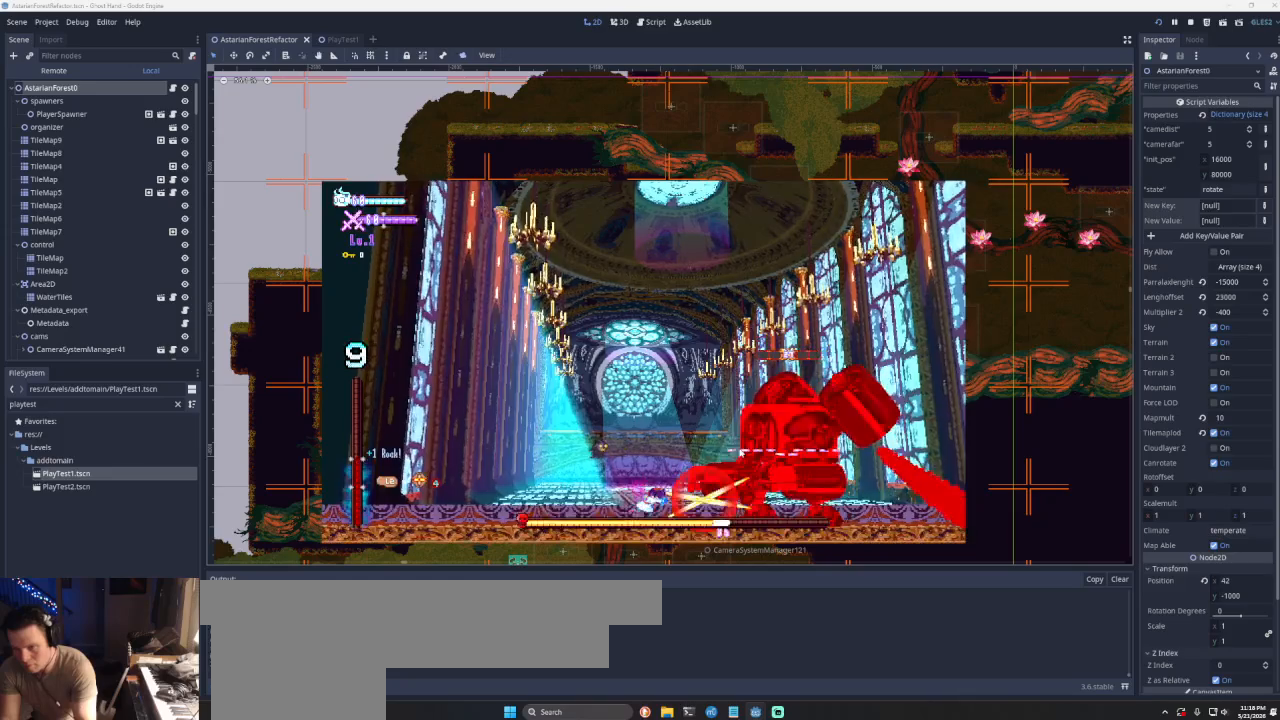
{"buttons": ["CROSS"], "left_stick": "right", "events": [[233, "CROSS", "down"], [400, "left_stick", "center"], [500, "left_stick", "right"]]}
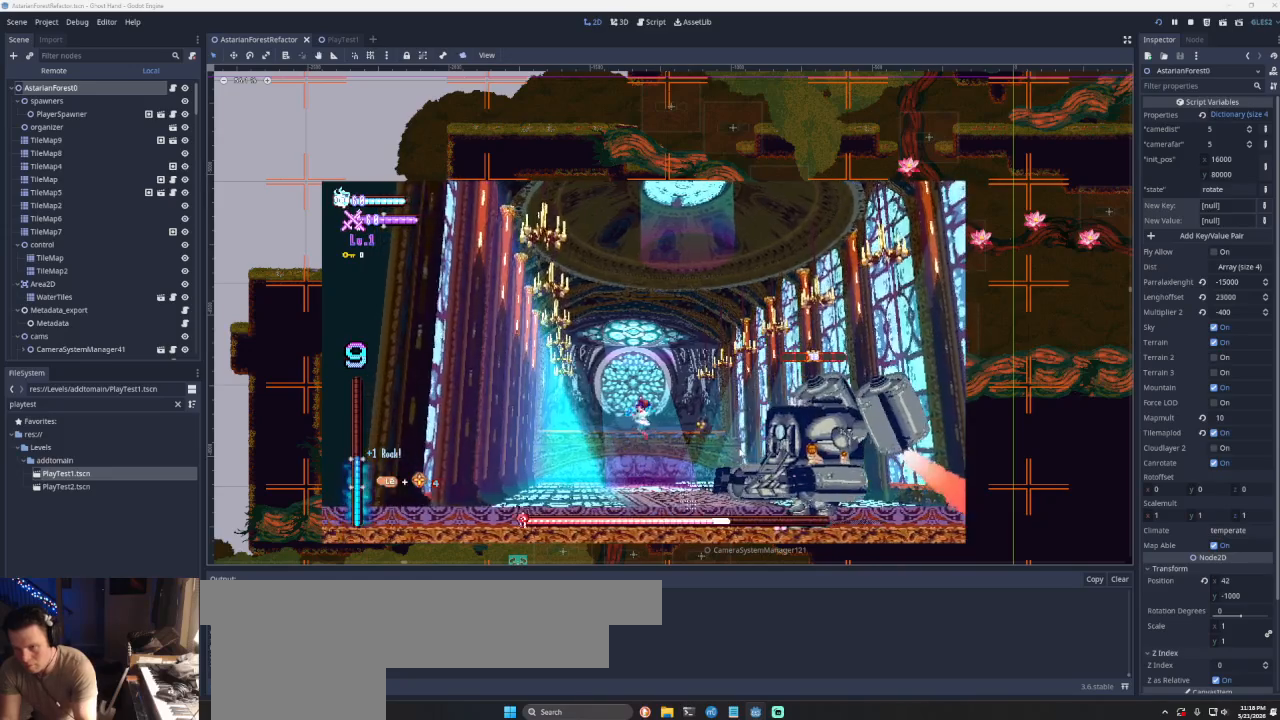
{"buttons": [], "left_stick": "left", "events": [[33, "CROSS", "up"], [100, "SQUARE", "down"], [200, "SQUARE", "up"], [233, "left_stick", "left"]]}
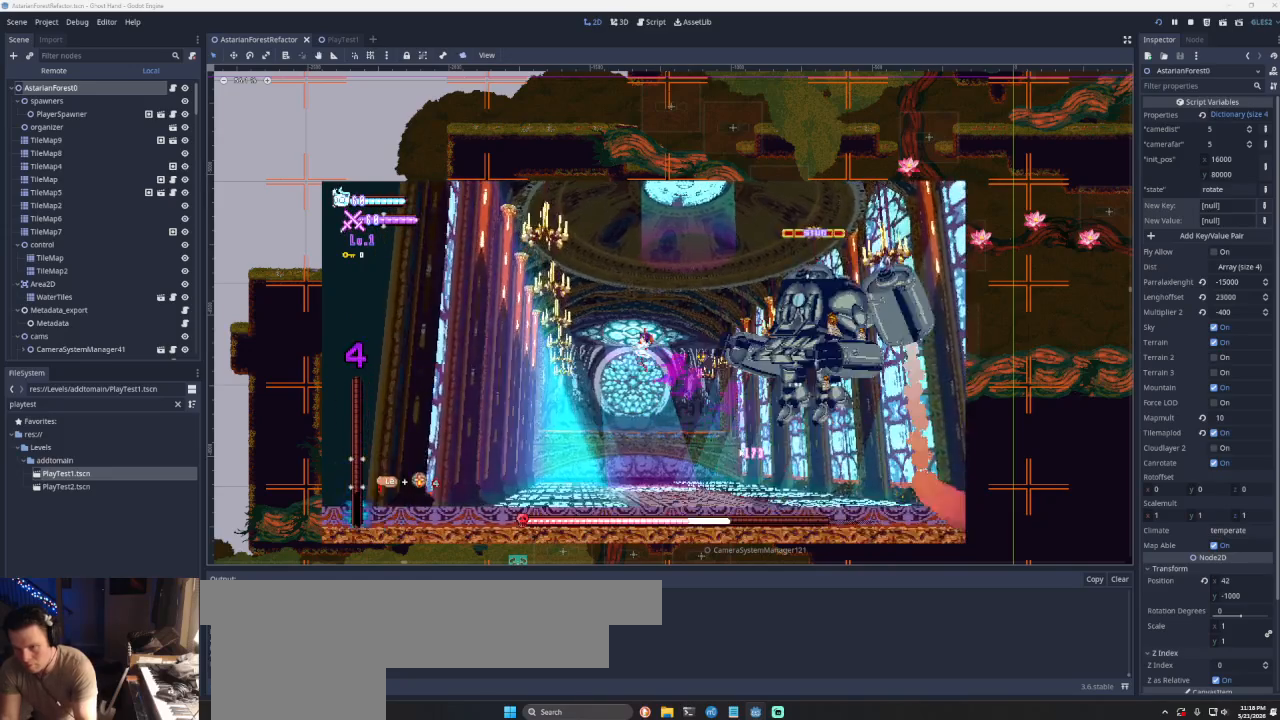
{"buttons": [], "left_stick": "center", "events": [[200, "left_stick", "center"]]}
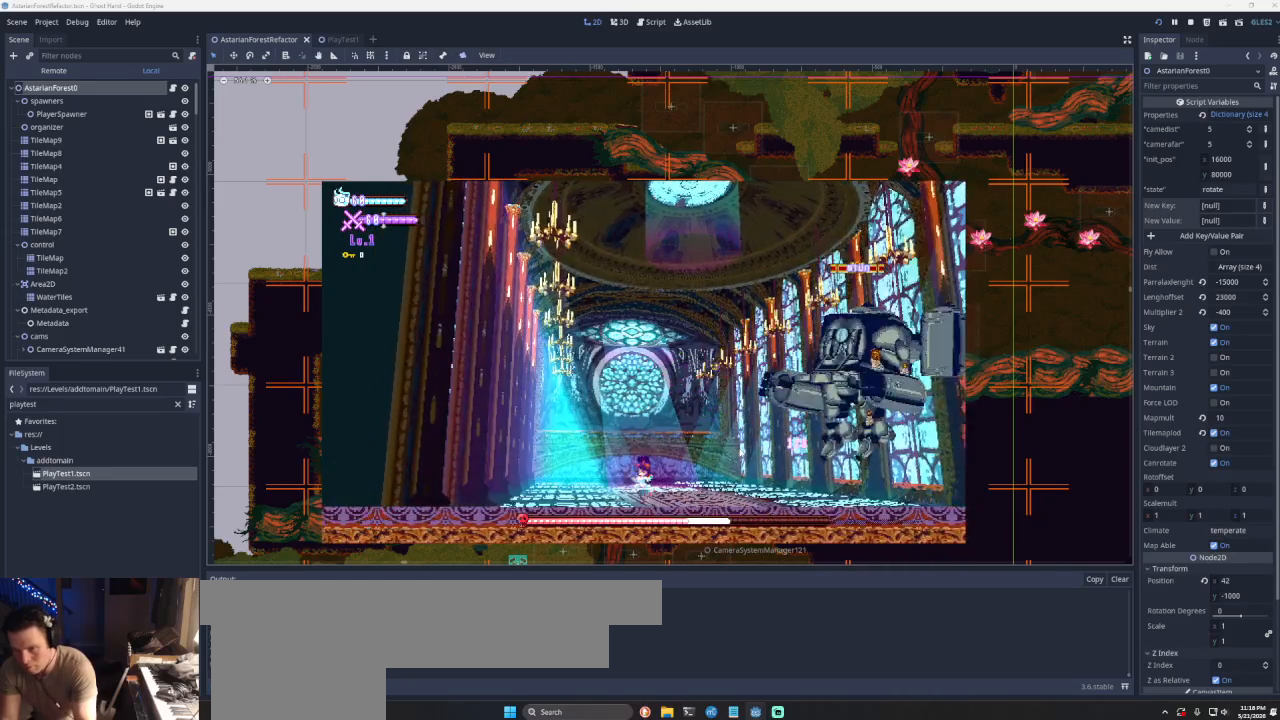
{"buttons": ["CROSS", "SQUARE"], "left_stick": "right", "events": [[33, "left_stick", "right"], [367, "CROSS", "down"], [467, "SQUARE", "down"]]}
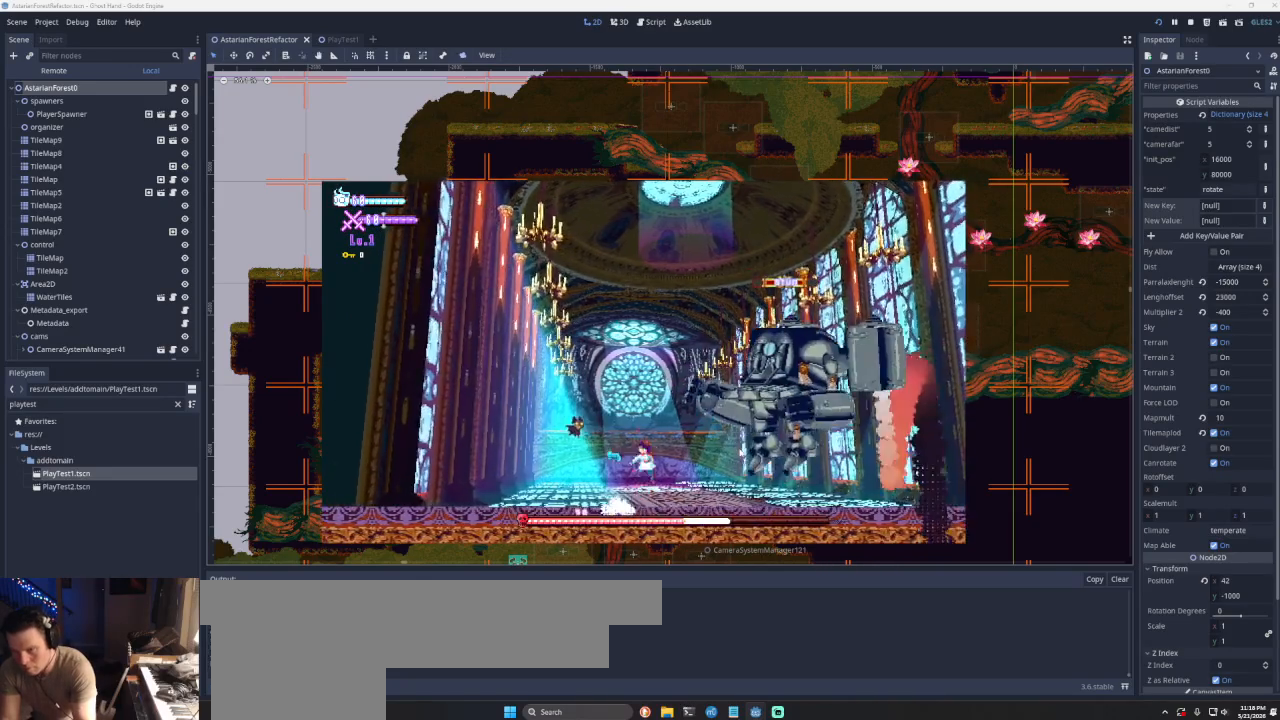
{"buttons": ["CROSS"], "left_stick": "left", "events": [[167, "left_stick", "up-left"], [267, "CROSS", "up"], [267, "SQUARE", "up"], [267, "left_stick", "left"], [400, "CROSS", "down"]]}
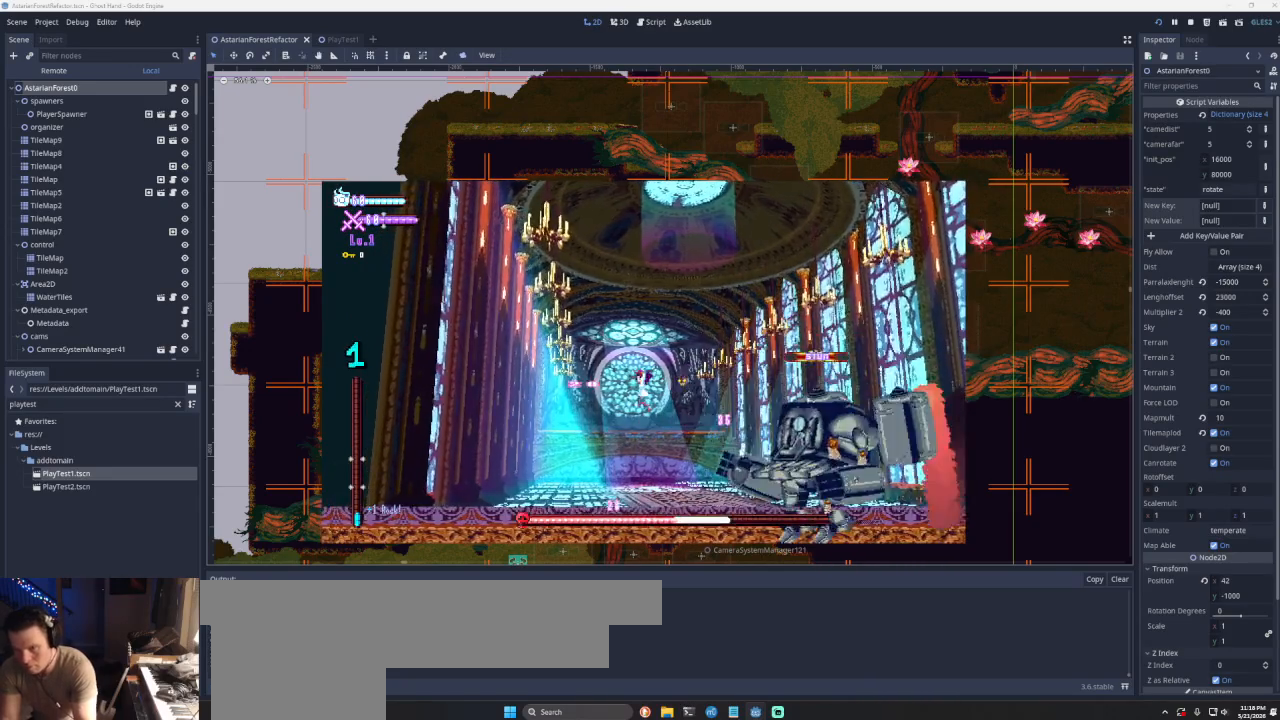
{"buttons": [], "left_stick": "down-left", "events": [[67, "left_stick", "up-right"], [167, "SQUARE", "down"], [400, "CROSS", "up"], [400, "SQUARE", "up"], [433, "left_stick", "down-left"]]}
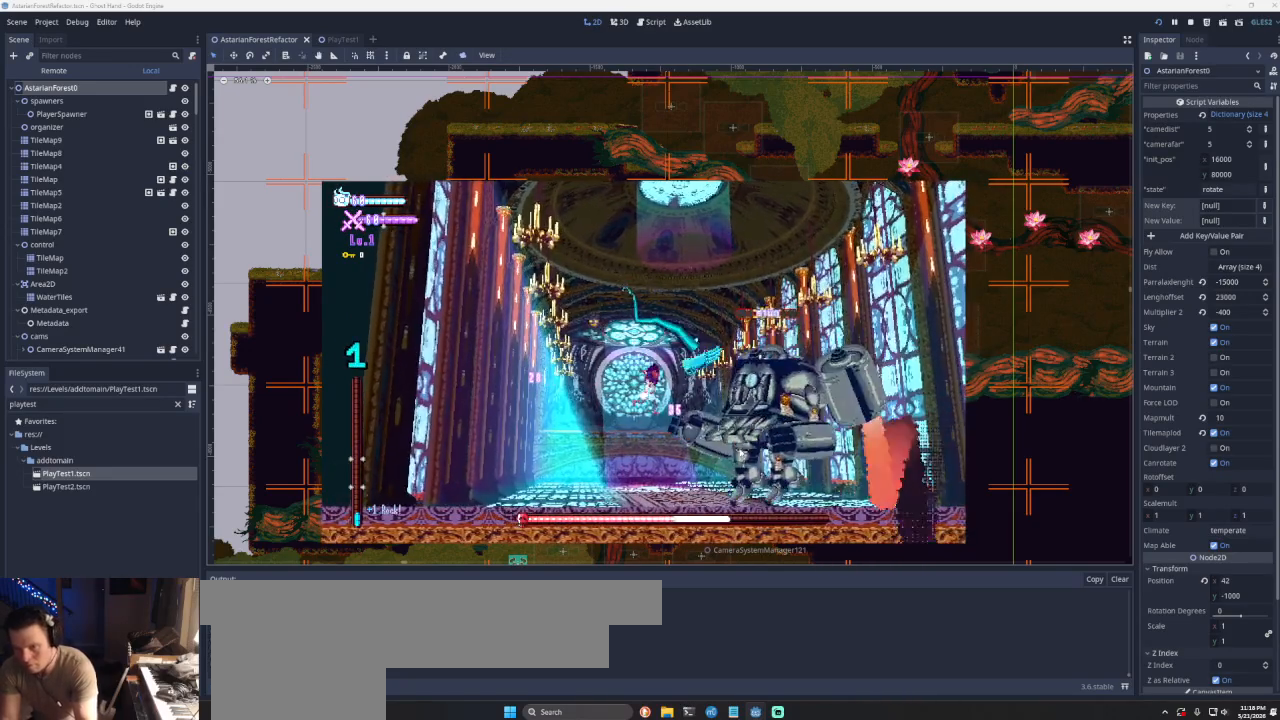
{"buttons": [], "left_stick": "center", "events": [[67, "left_stick", "left"], [300, "left_stick", "center"]]}
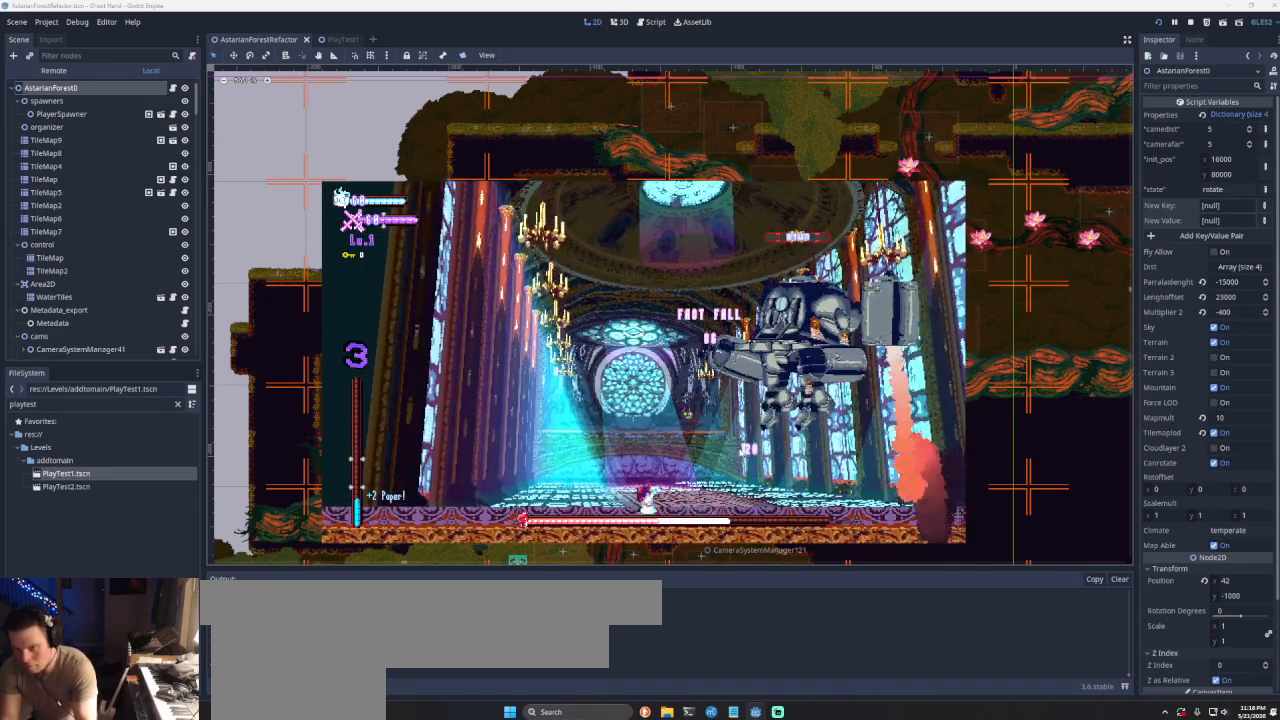
{"buttons": ["CROSS", "SQUARE"], "left_stick": "right", "events": [[67, "left_stick", "left"], [133, "CROSS", "down"], [300, "SQUARE", "down"], [300, "left_stick", "right"]]}
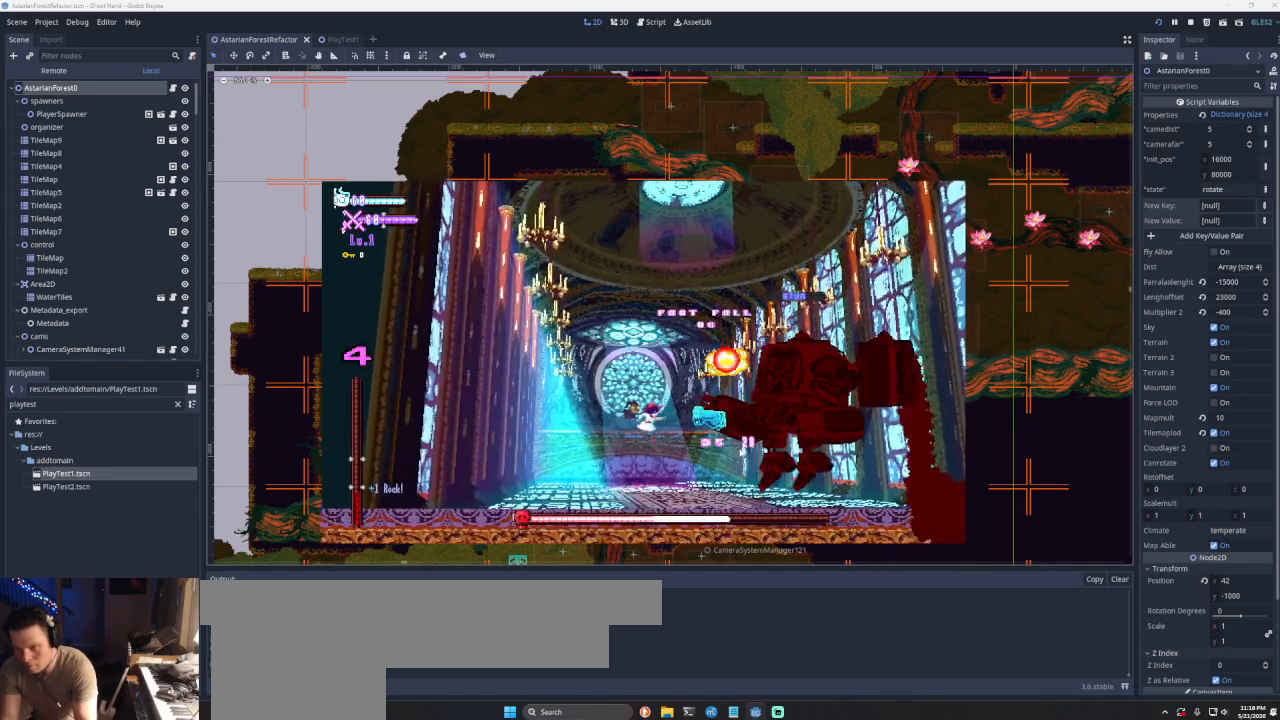
{"buttons": ["CROSS"], "left_stick": "up-left", "events": [[33, "left_stick", "center"], [100, "CROSS", "up"], [100, "left_stick", "left"], [133, "SQUARE", "up"], [200, "left_stick", "center"], [267, "left_stick", "right"], [333, "CROSS", "down"], [467, "left_stick", "up-left"]]}
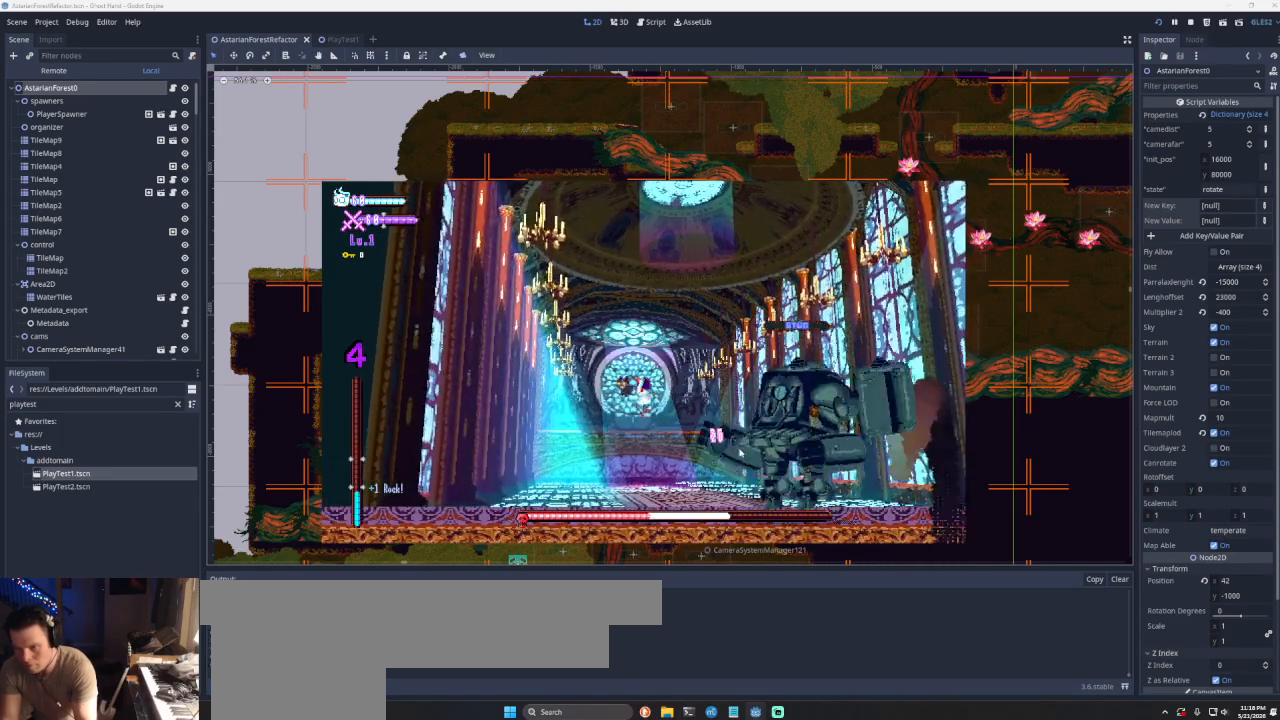
{"buttons": [], "left_stick": "down-right", "events": [[133, "left_stick", "up"], [200, "SQUARE", "down"], [300, "left_stick", "center"], [367, "CROSS", "up"], [367, "SQUARE", "up"], [433, "left_stick", "down"], [500, "left_stick", "down-right"]]}
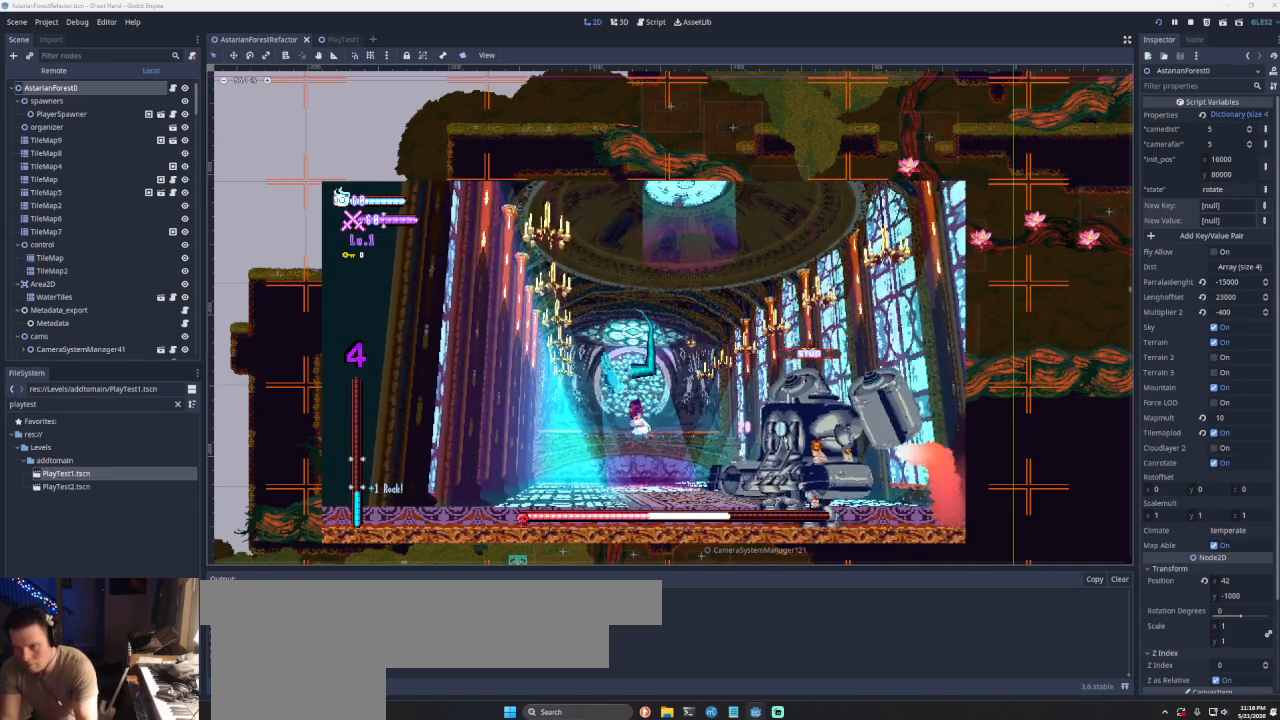
{"buttons": [], "left_stick": "left", "events": [[233, "left_stick", "left"]]}
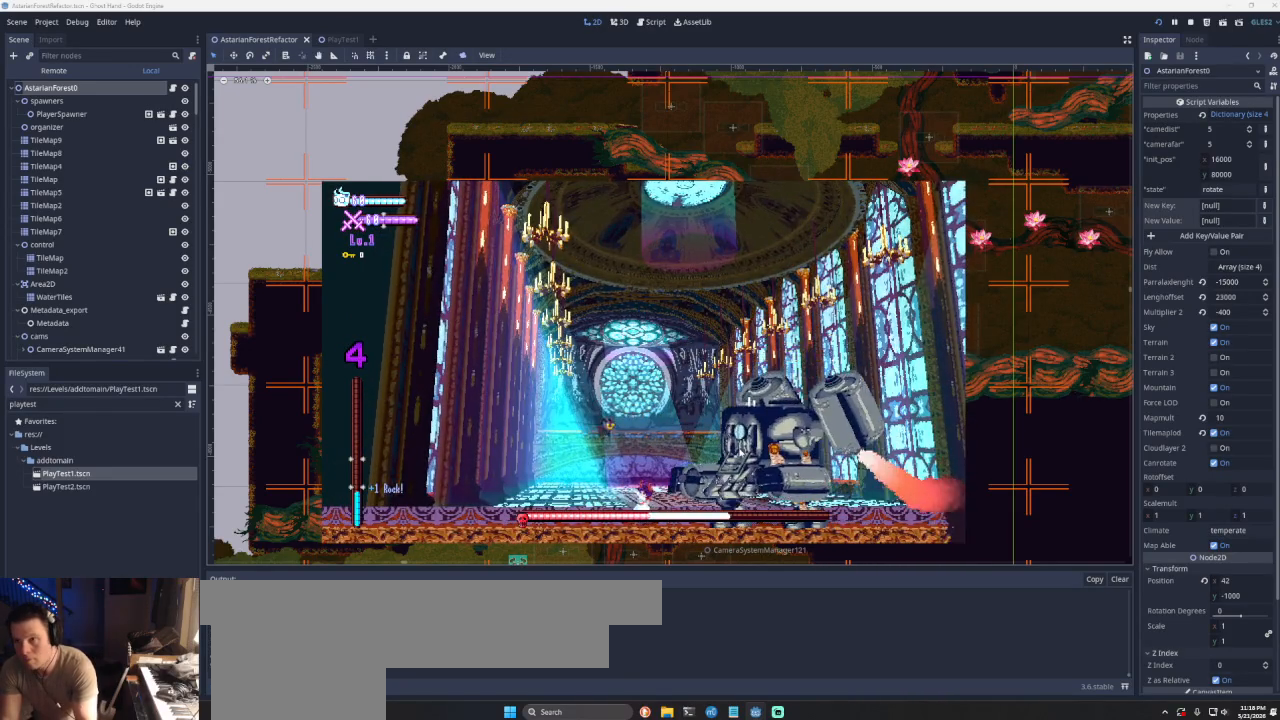
{"buttons": ["CROSS"], "left_stick": "left", "events": [[367, "CROSS", "down"]]}
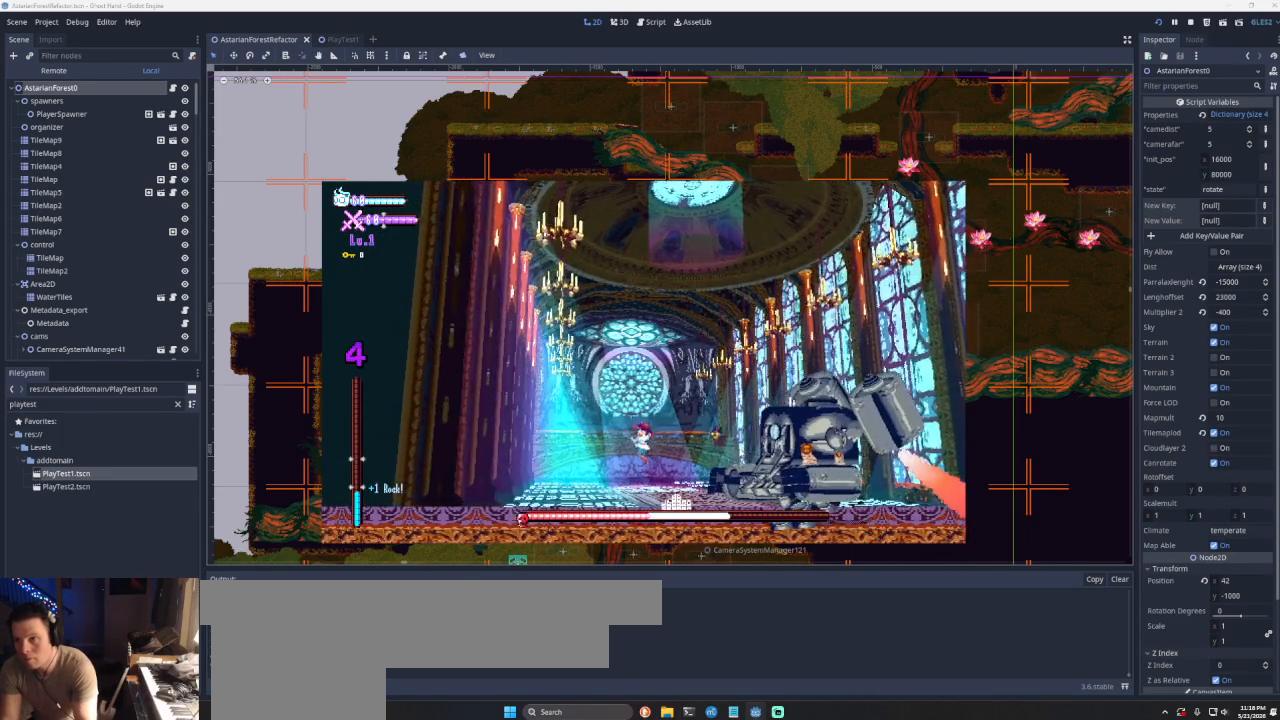
{"buttons": [], "left_stick": "left", "events": [[33, "CROSS", "up"], [133, "left_stick", "center"], [200, "left_stick", "down-right"], [267, "left_stick", "center"], [400, "left_stick", "left"]]}
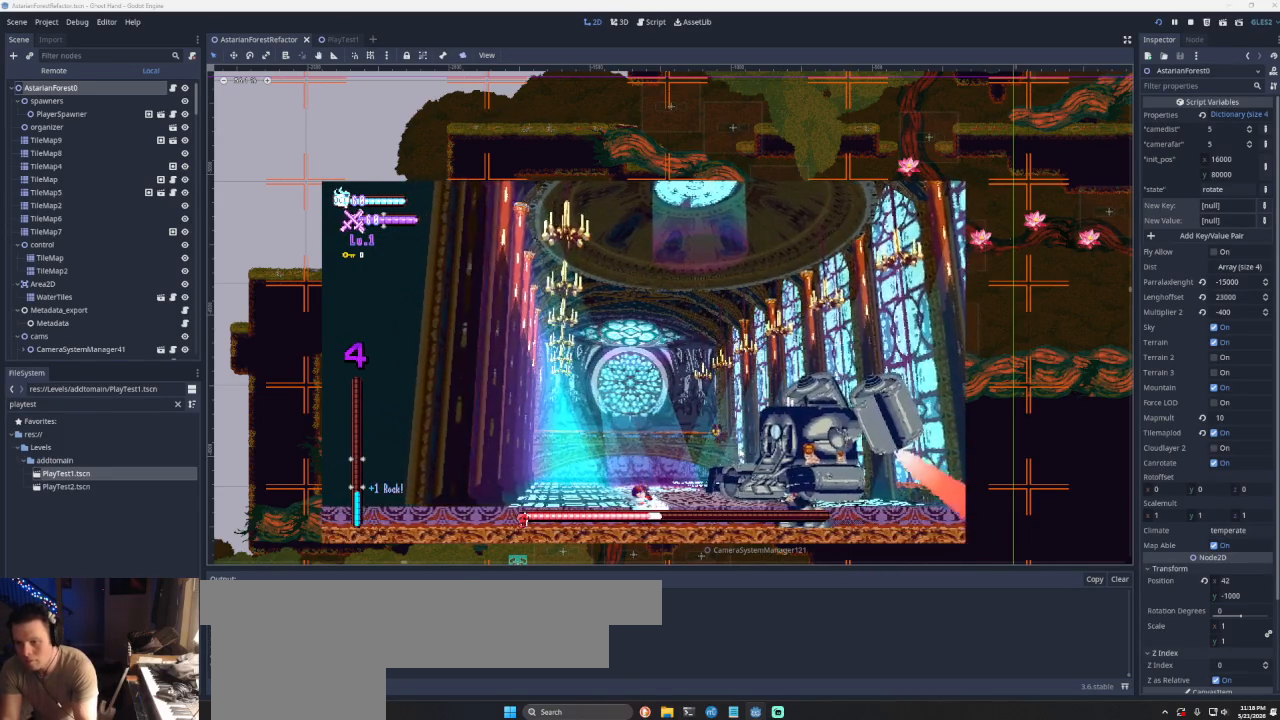
{"buttons": ["CIRCLE"], "left_stick": "left", "events": [[67, "left_stick", "down-right"], [133, "CROSS", "down"], [133, "left_stick", "right"], [233, "CIRCLE", "down"], [267, "left_stick", "left"], [433, "CROSS", "up"]]}
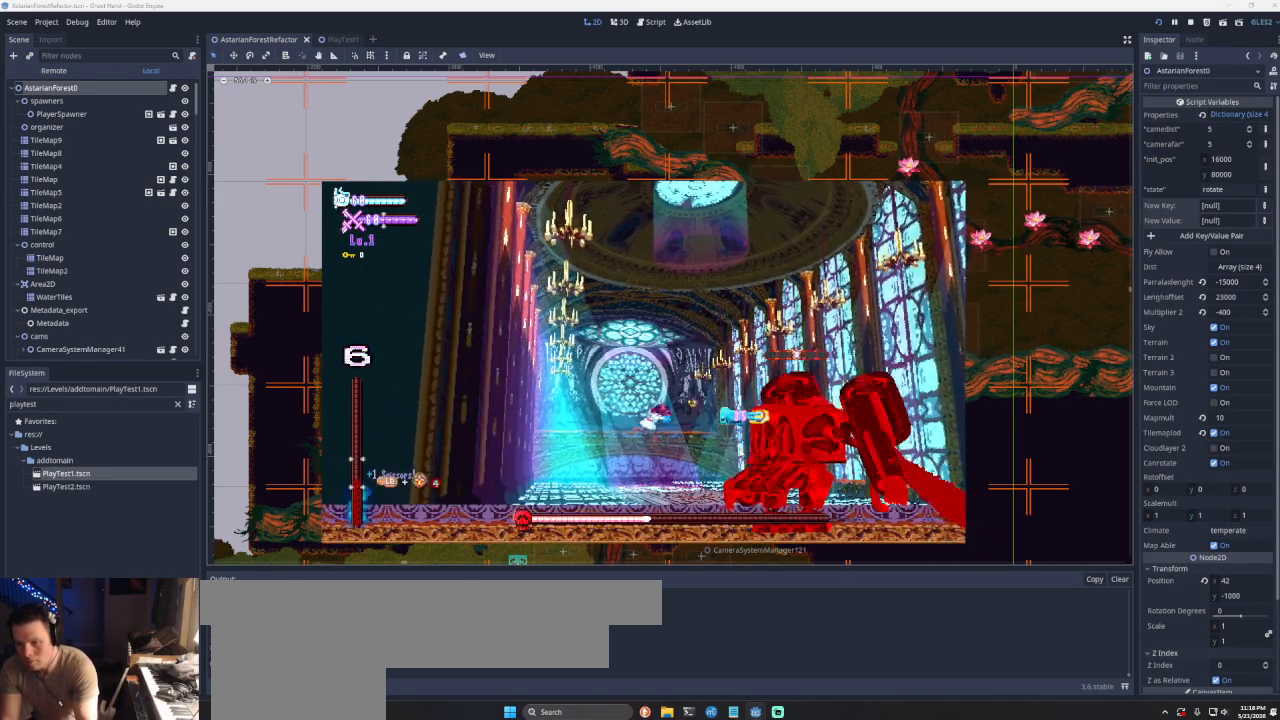
{"buttons": [], "left_stick": "right", "events": [[133, "CIRCLE", "up"], [400, "left_stick", "center"], [467, "left_stick", "right"]]}
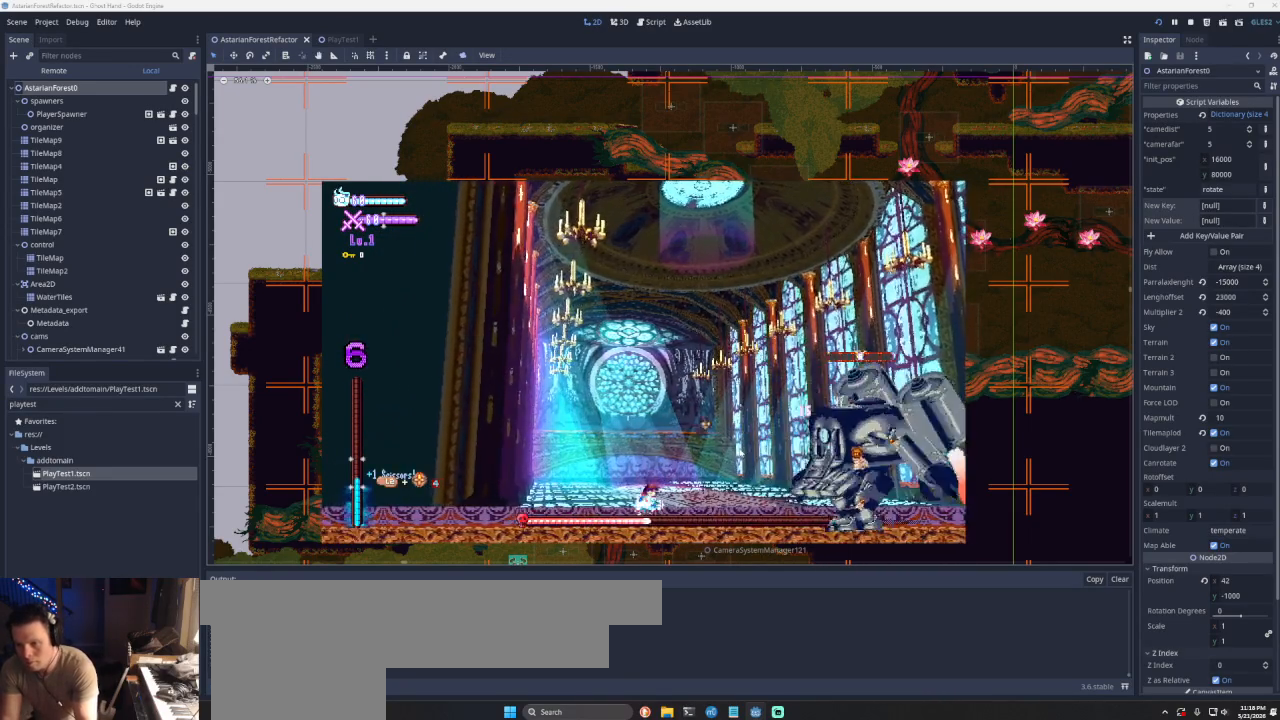
{"buttons": [], "left_stick": "left", "events": [[67, "CROSS", "down"], [200, "CIRCLE", "down"], [433, "CROSS", "up"], [433, "left_stick", "left"], [467, "CIRCLE", "up"]]}
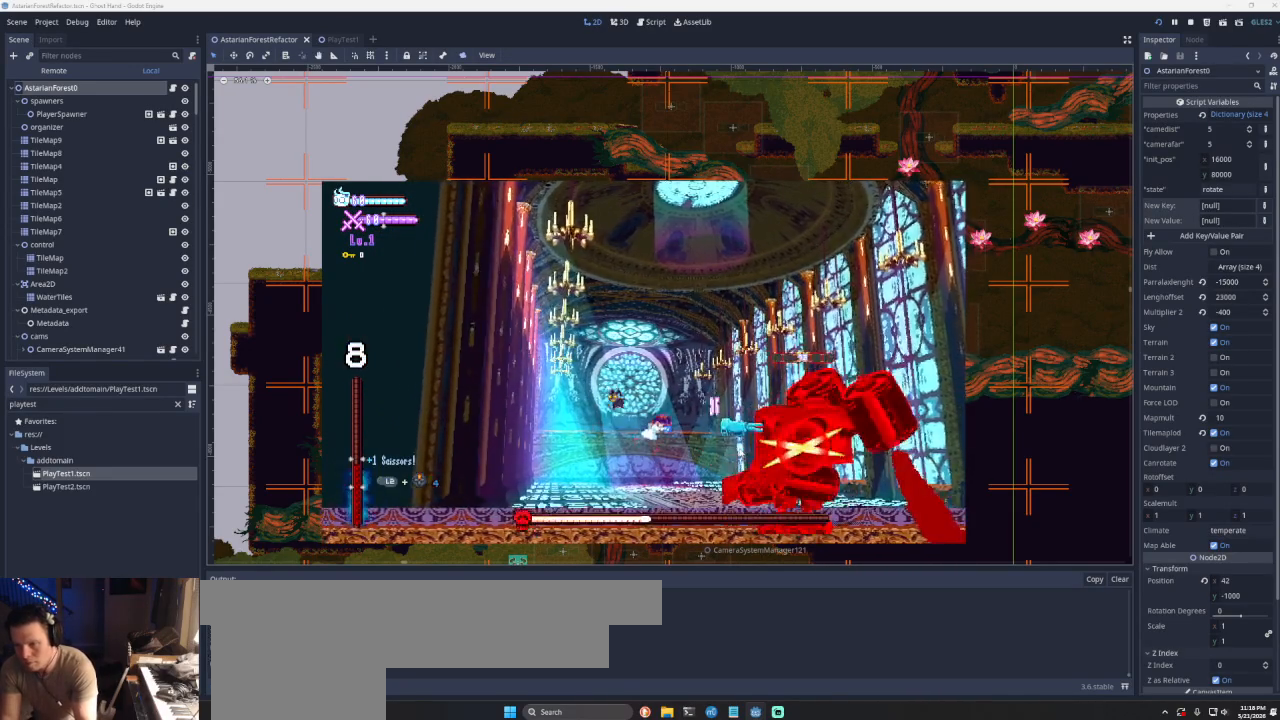
{"buttons": ["CROSS"], "left_stick": "right", "events": [[267, "left_stick", "center"], [400, "left_stick", "right"], [433, "CROSS", "down"]]}
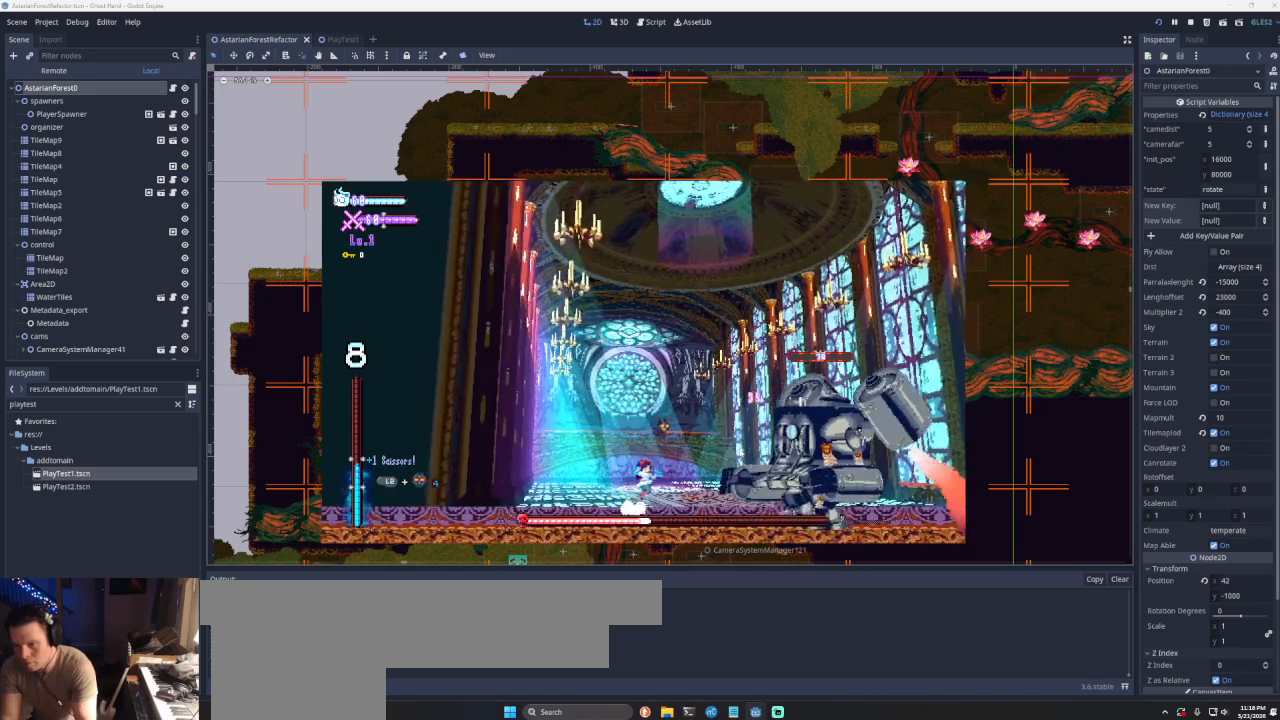
{"buttons": ["CROSS"], "left_stick": "right", "events": [[33, "SQUARE", "down"], [267, "CROSS", "up"], [267, "left_stick", "left"], [300, "SQUARE", "up"], [433, "CROSS", "down"], [433, "left_stick", "right"]]}
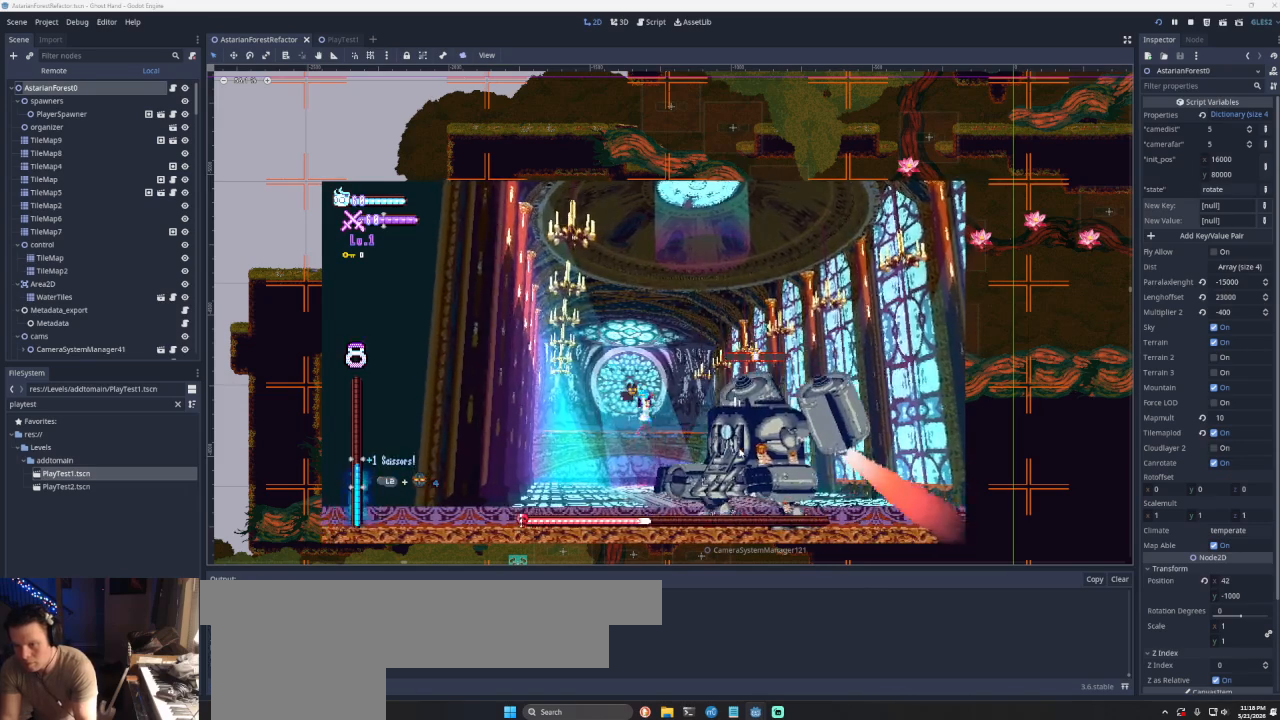
{"buttons": [], "left_stick": "center", "events": [[167, "CROSS", "up"], [367, "left_stick", "center"]]}
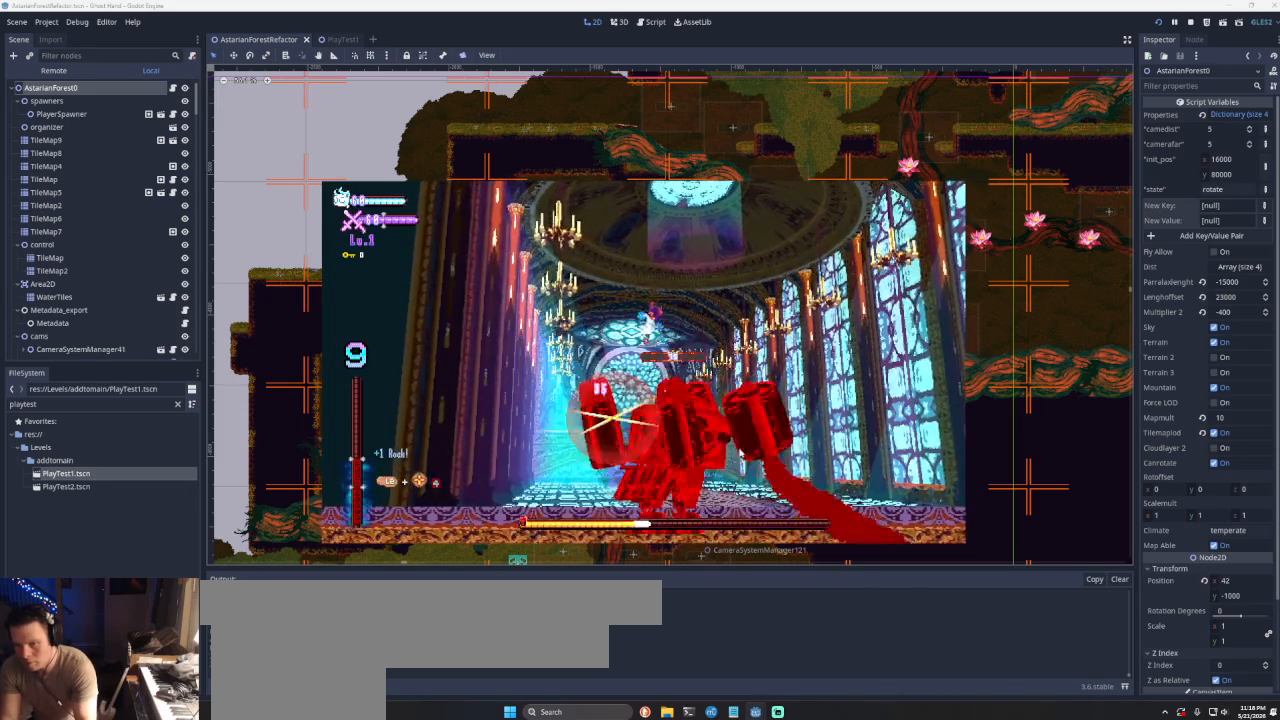
{"buttons": [], "left_stick": "left", "events": [[200, "left_stick", "left"]]}
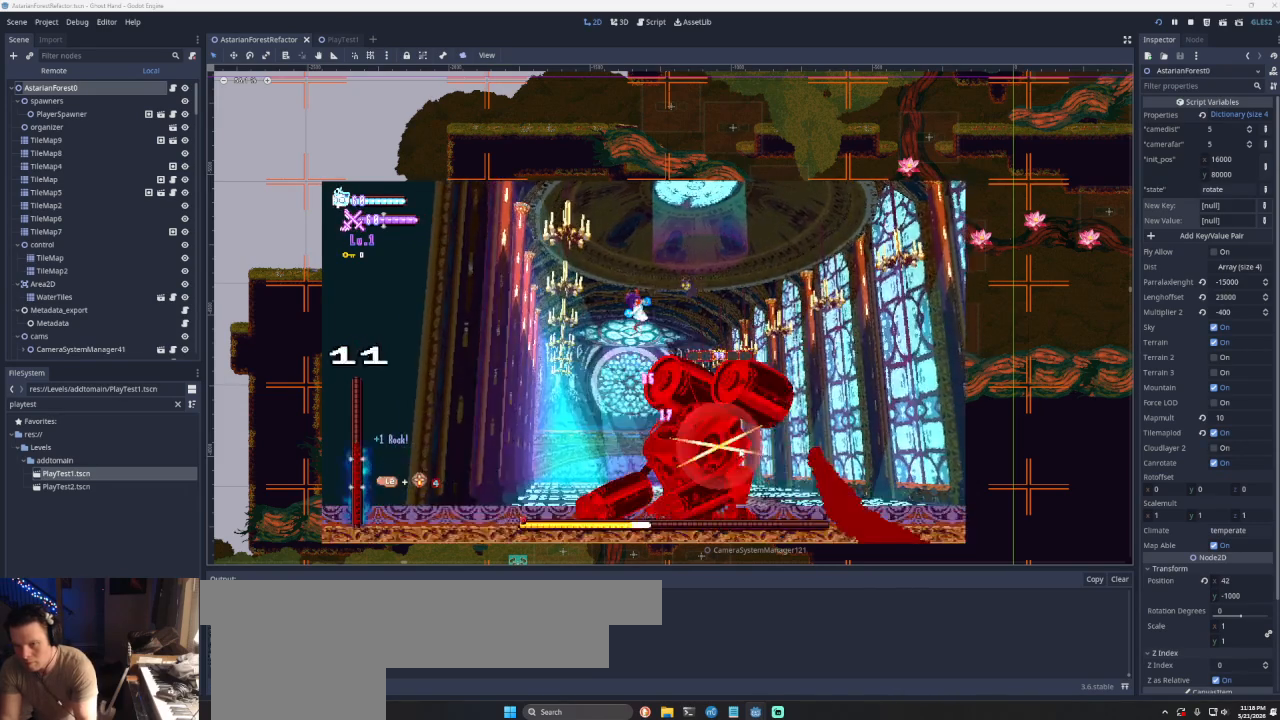
{"buttons": [], "left_stick": "right", "events": [[167, "left_stick", "right"]]}
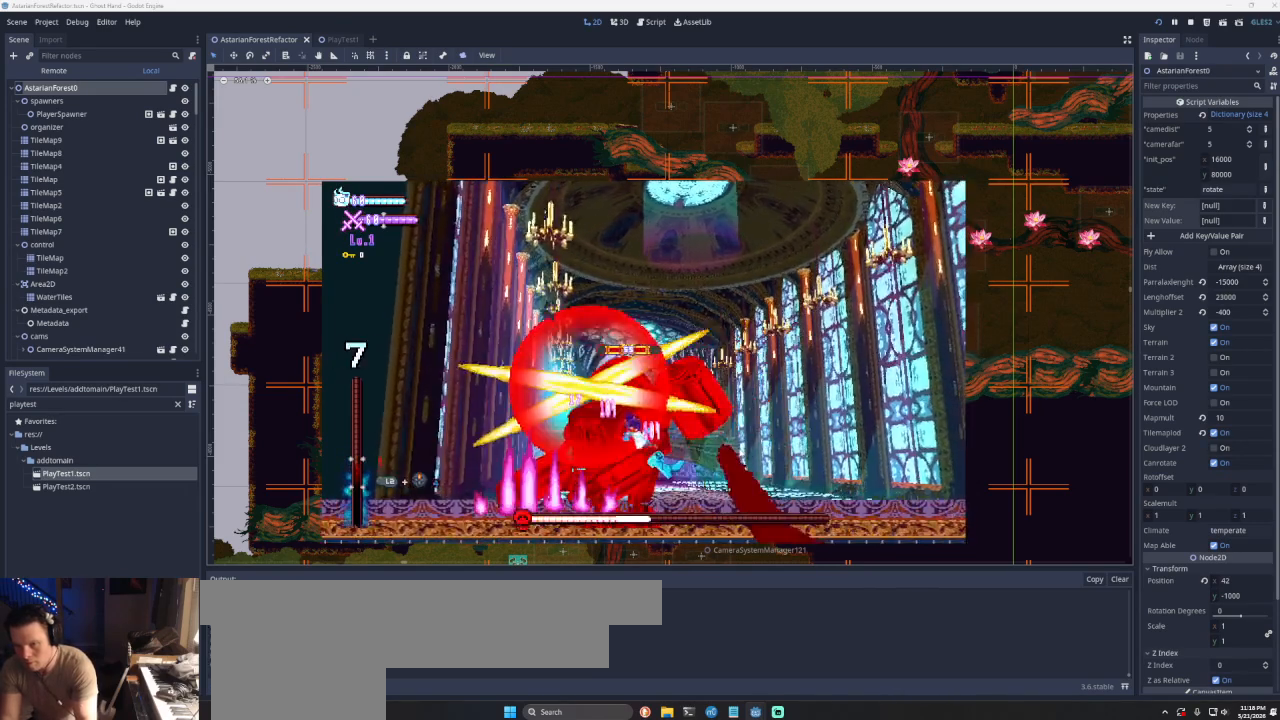
{"buttons": [], "left_stick": "right", "events": []}
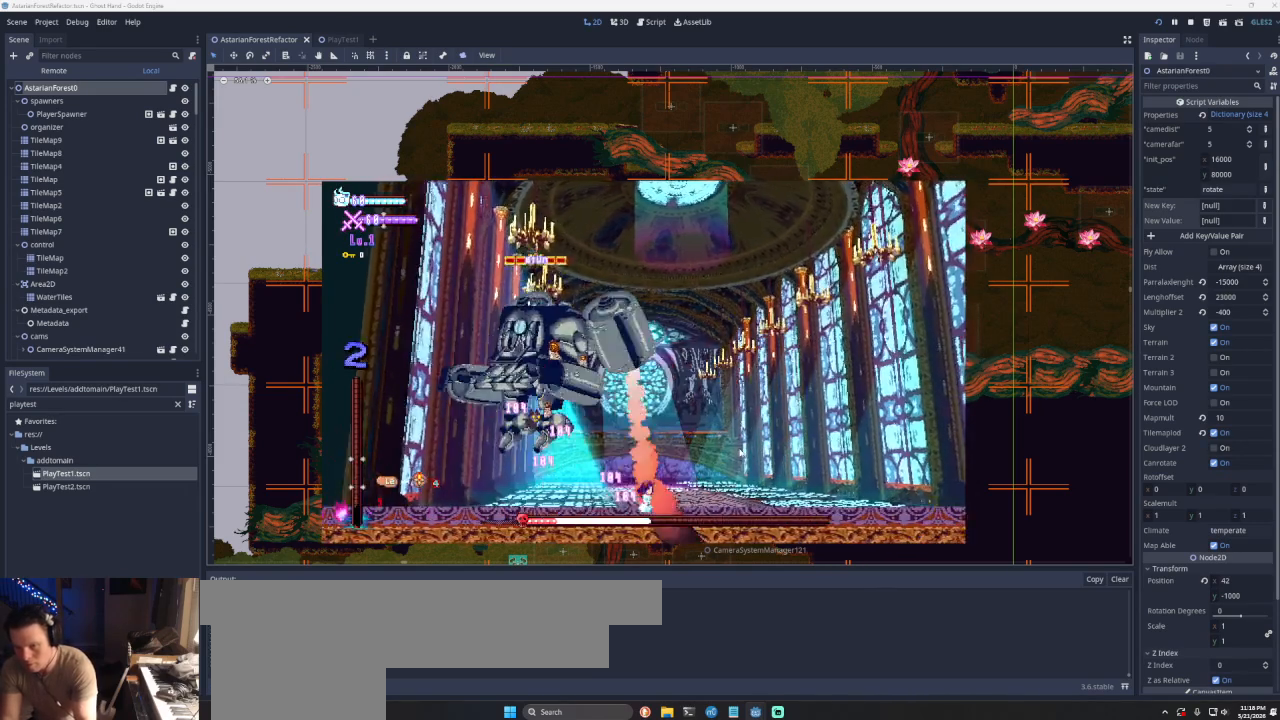
{"buttons": [], "left_stick": "right", "events": [[167, "CROSS", "down"], [167, "left_stick", "up-left"], [233, "SQUARE", "down"], [367, "left_stick", "right"], [467, "SQUARE", "up"], [500, "CROSS", "up"]]}
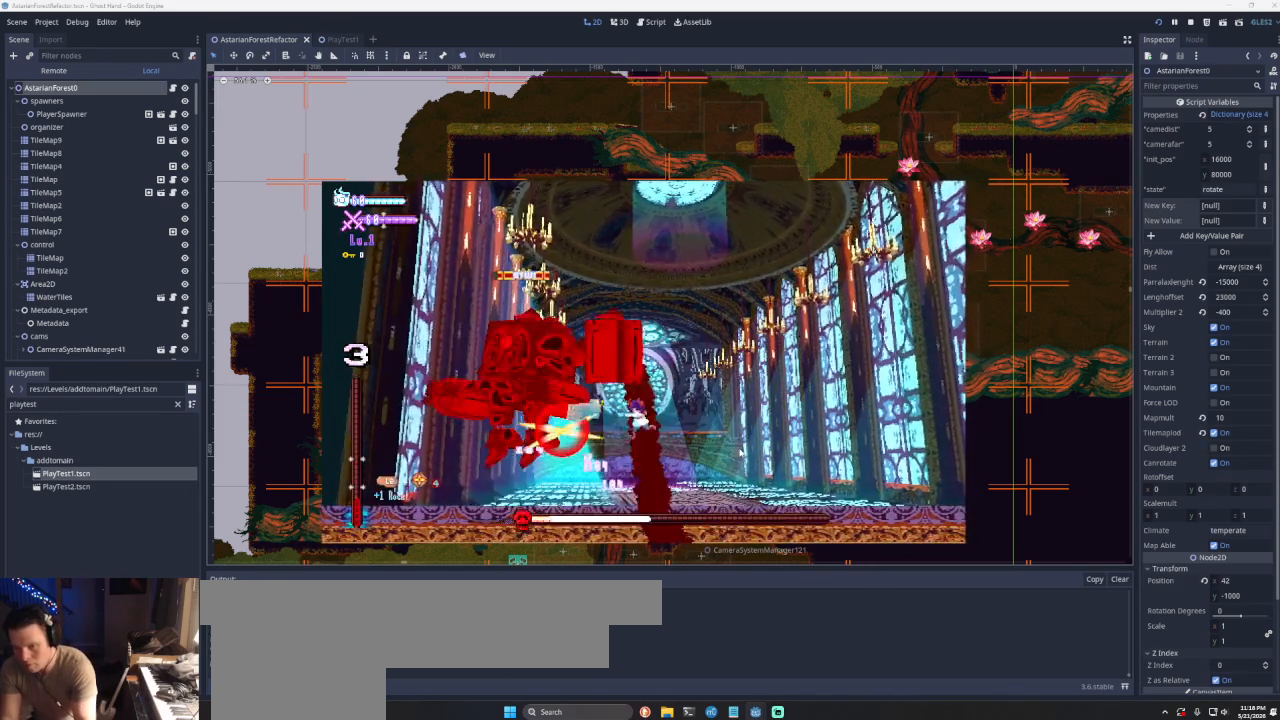
{"buttons": ["CROSS", "SQUARE"], "left_stick": "right", "events": [[133, "left_stick", "center"], [200, "CROSS", "down"], [200, "left_stick", "left"], [233, "SQUARE", "down"], [300, "left_stick", "right"]]}
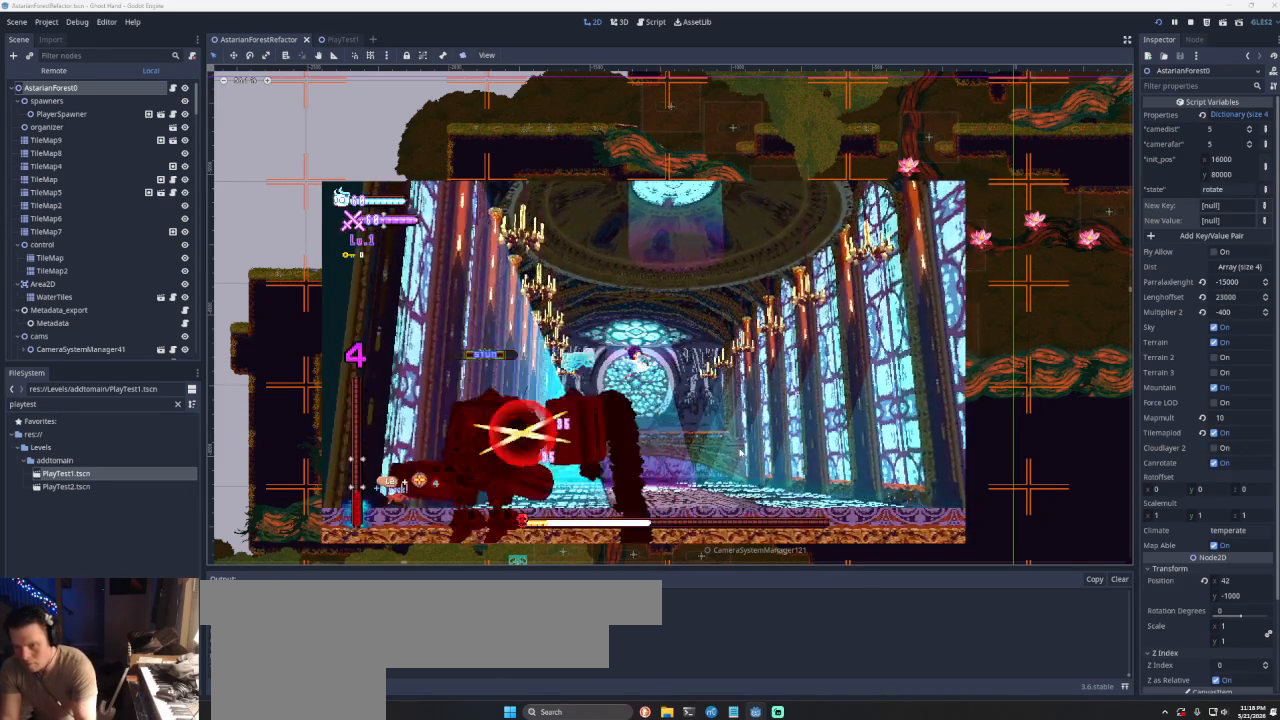
{"buttons": [], "left_stick": "right", "events": [[67, "CROSS", "up"], [67, "left_stick", "up-left"], [100, "SQUARE", "up"], [200, "left_stick", "center"], [233, "SQUARE", "down"], [333, "left_stick", "down-right"], [433, "SQUARE", "up"], [433, "left_stick", "right"]]}
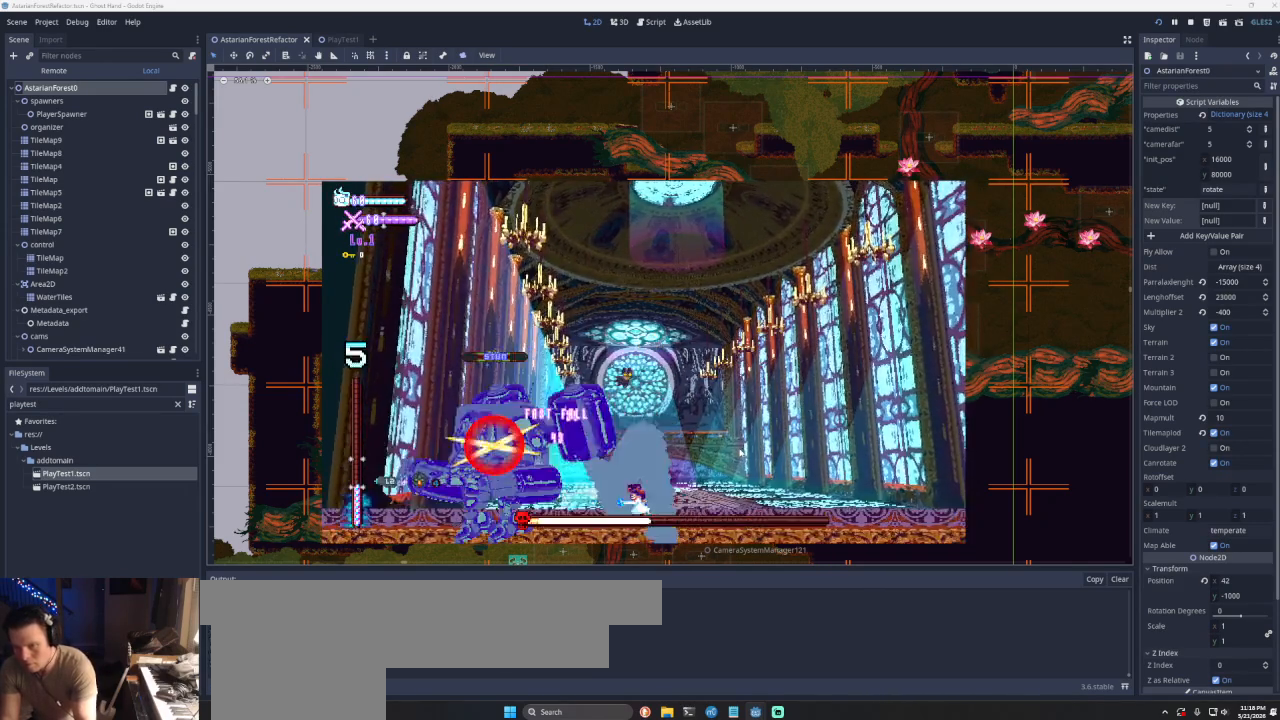
{"buttons": [], "left_stick": "right", "events": [[133, "left_stick", "left"], [233, "CROSS", "down"], [233, "SQUARE", "down"], [267, "left_stick", "center"], [333, "left_stick", "right"], [500, "CROSS", "up"], [500, "SQUARE", "up"]]}
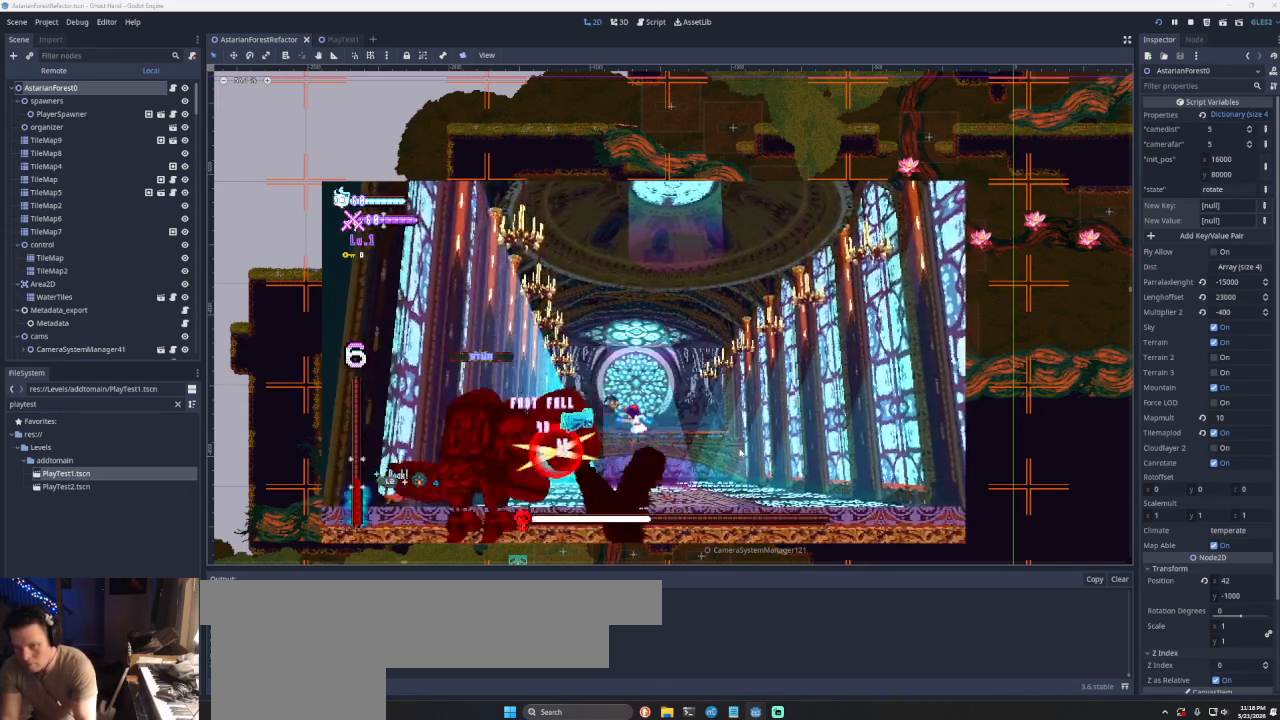
{"buttons": ["CROSS", "SQUARE"], "left_stick": "right", "events": [[100, "left_stick", "left"], [200, "CROSS", "down"], [233, "SQUARE", "down"], [333, "left_stick", "right"]]}